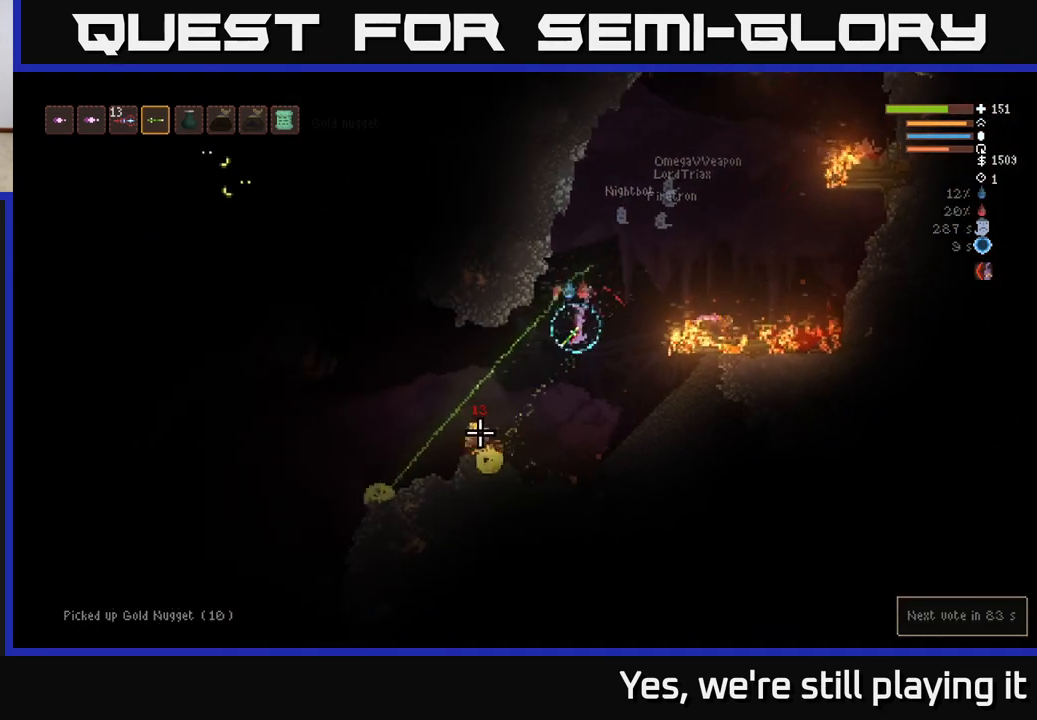
Gameplay with a controller (Xbox layout); each line is a JSON object with the inputs held at the frame after it (dt_ms = milliseconds from this image to that frame). "events" lists button and stick changes between this image and that frame as [ms after this image, input, new state], when the widget could be followed in between.
{"dt_ms": 1000, "buttons": ["L2"], "left_stick": "left", "right_stick": "up"}
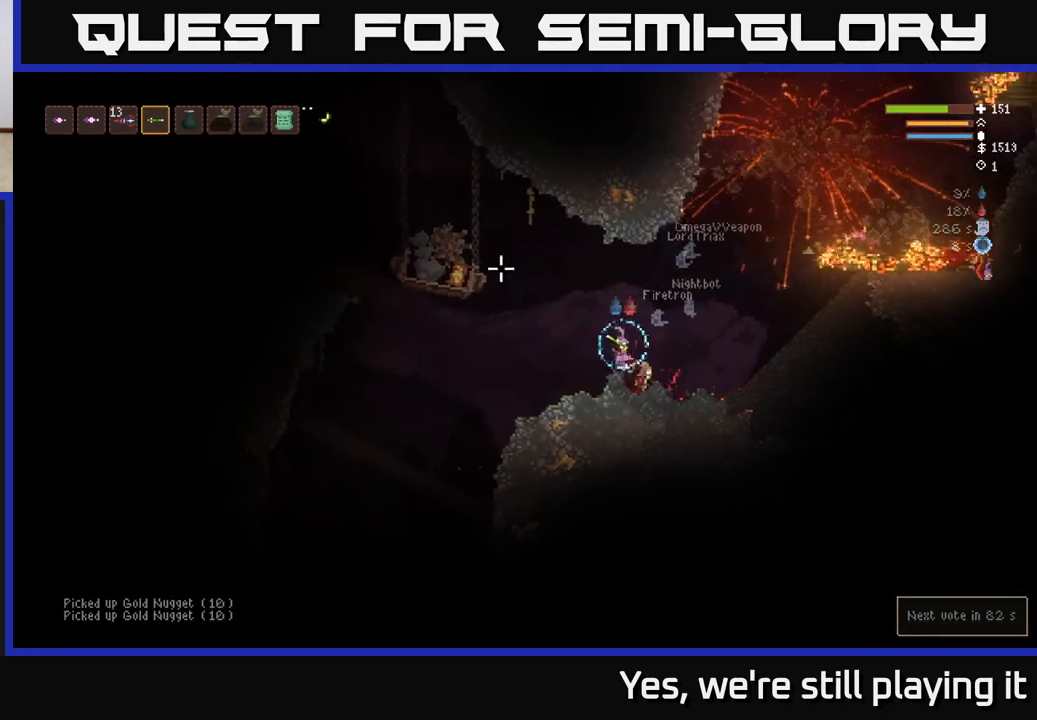
{"dt_ms": 500, "buttons": [], "left_stick": "right", "right_stick": "up", "events": [[200, "R2", "down"], [267, "R2", "up"], [283, "left_stick", "right"], [317, "L2", "up"]]}
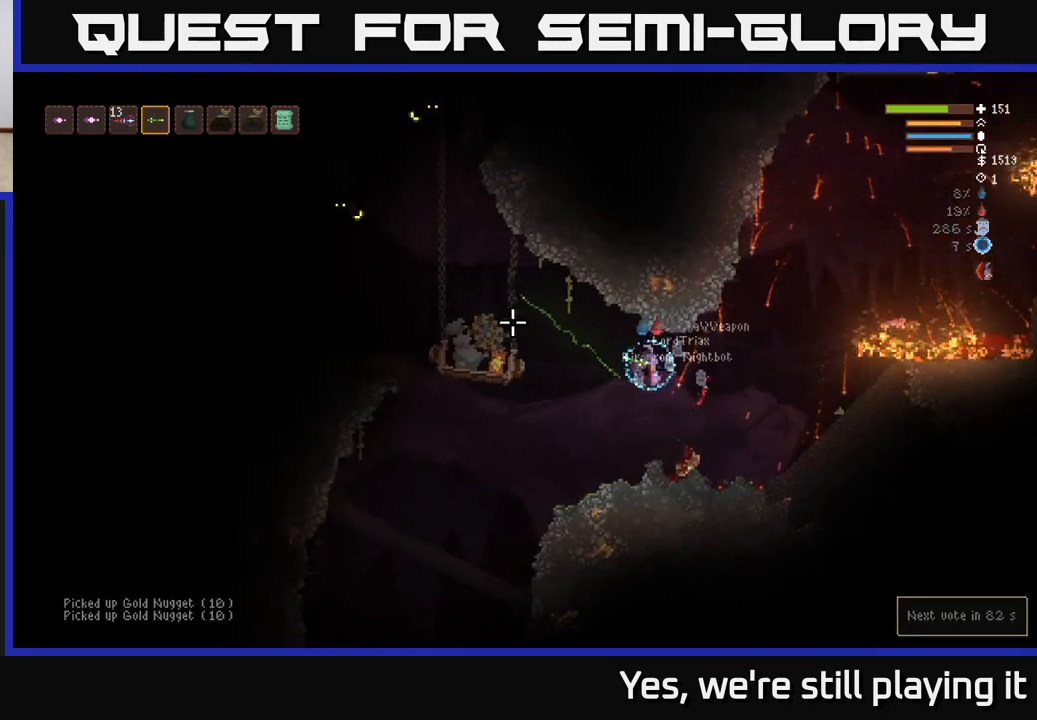
{"dt_ms": 500, "buttons": ["R2"], "left_stick": "right", "right_stick": "up", "events": [[117, "R2", "down"], [367, "left_stick", "center"], [483, "left_stick", "right"]]}
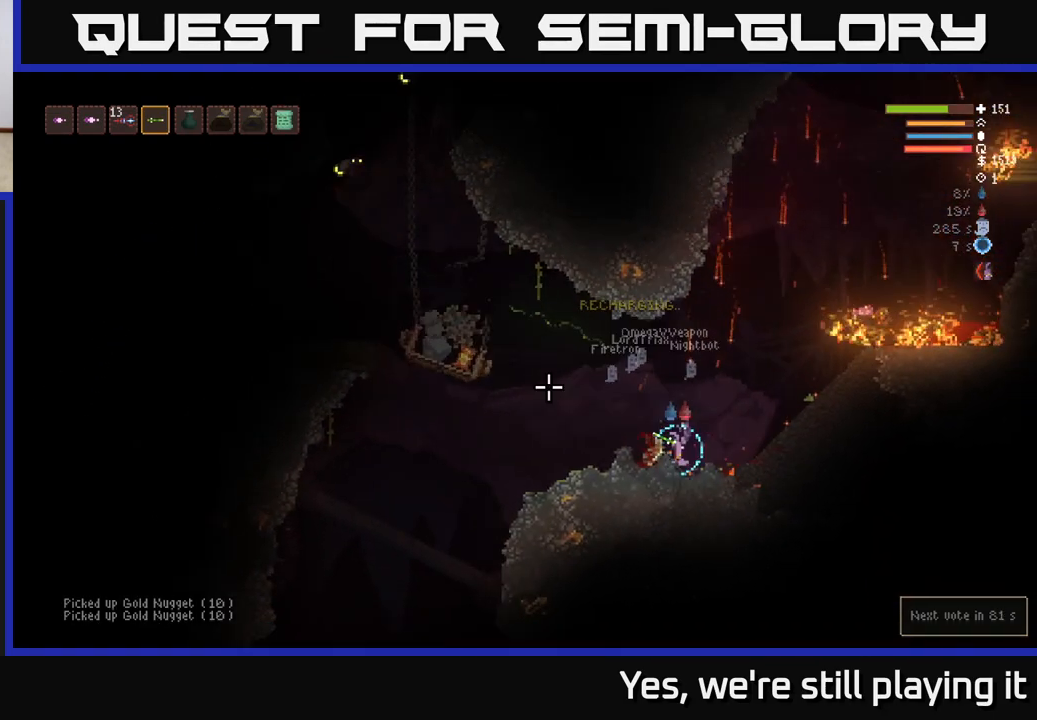
{"dt_ms": 500, "buttons": ["L2", "R2"], "left_stick": "right", "right_stick": "up", "events": [[150, "left_stick", "center"], [367, "left_stick", "right"], [450, "L2", "down"]]}
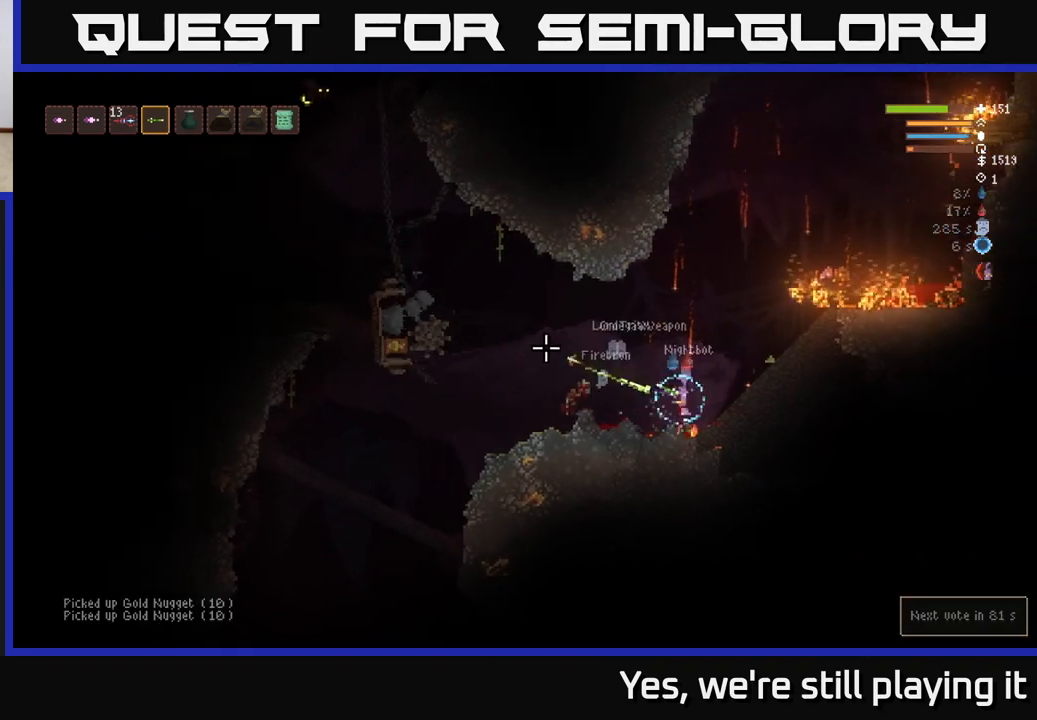
{"dt_ms": 500, "buttons": [], "left_stick": "left", "right_stick": "down", "events": [[33, "R2", "up"], [83, "right_stick", "left"], [217, "left_stick", "left"], [350, "R2", "down"], [450, "right_stick", "down"], [467, "R2", "up"], [500, "L2", "up"]]}
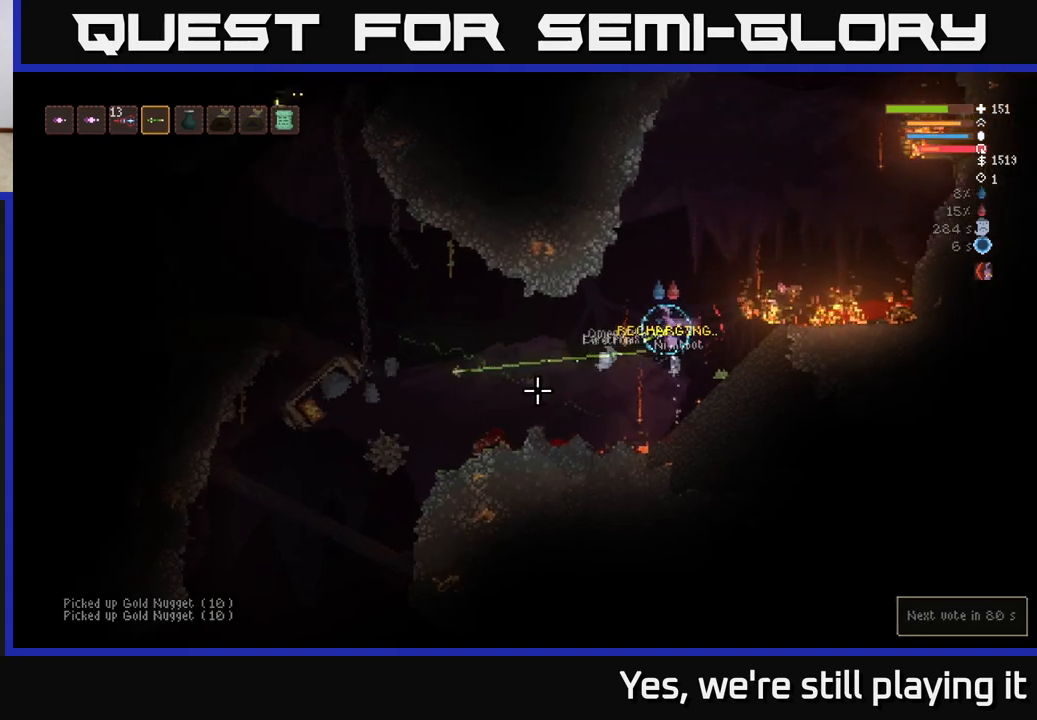
{"dt_ms": 500, "buttons": [], "left_stick": "left", "right_stick": "down", "events": []}
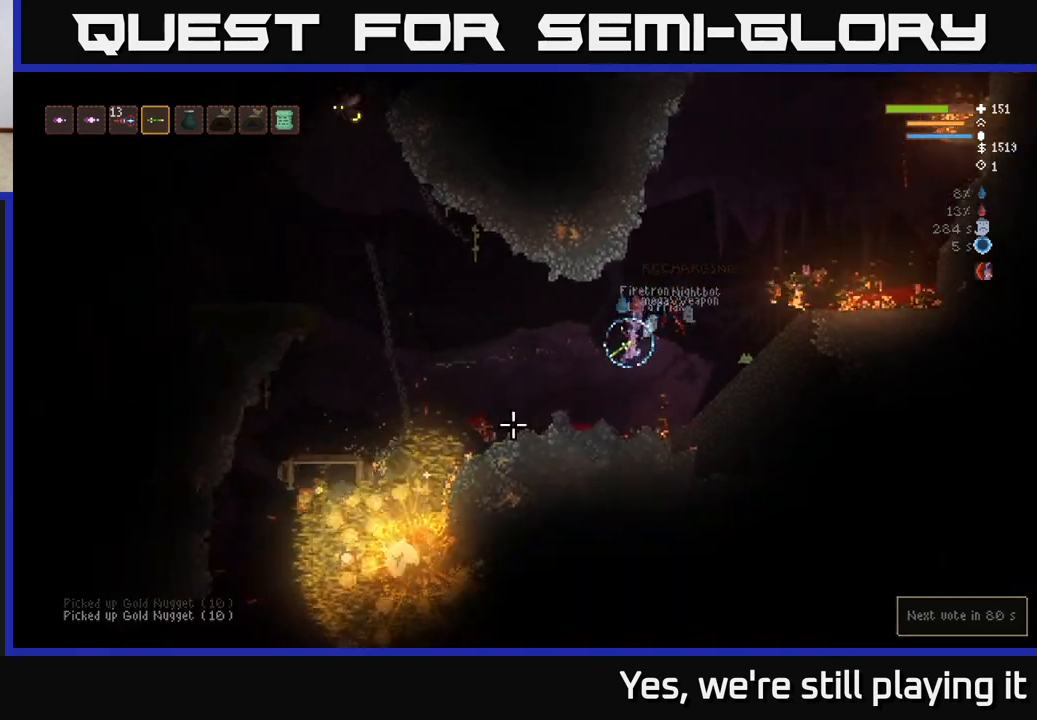
{"dt_ms": 500, "buttons": [], "left_stick": "left", "right_stick": "left", "events": [[167, "L2", "down"], [267, "right_stick", "left"], [333, "L2", "up"]]}
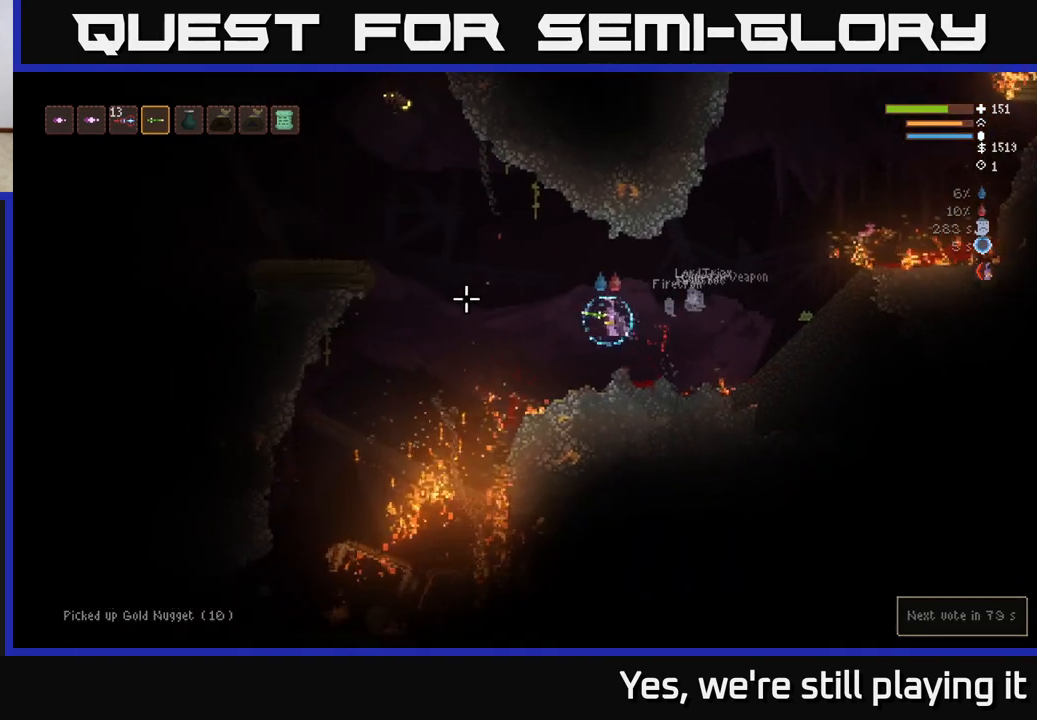
{"dt_ms": 500, "buttons": [], "left_stick": "center", "right_stick": "up", "events": [[150, "right_stick", "up"], [300, "left_stick", "center"], [383, "R2", "down"], [500, "R2", "up"]]}
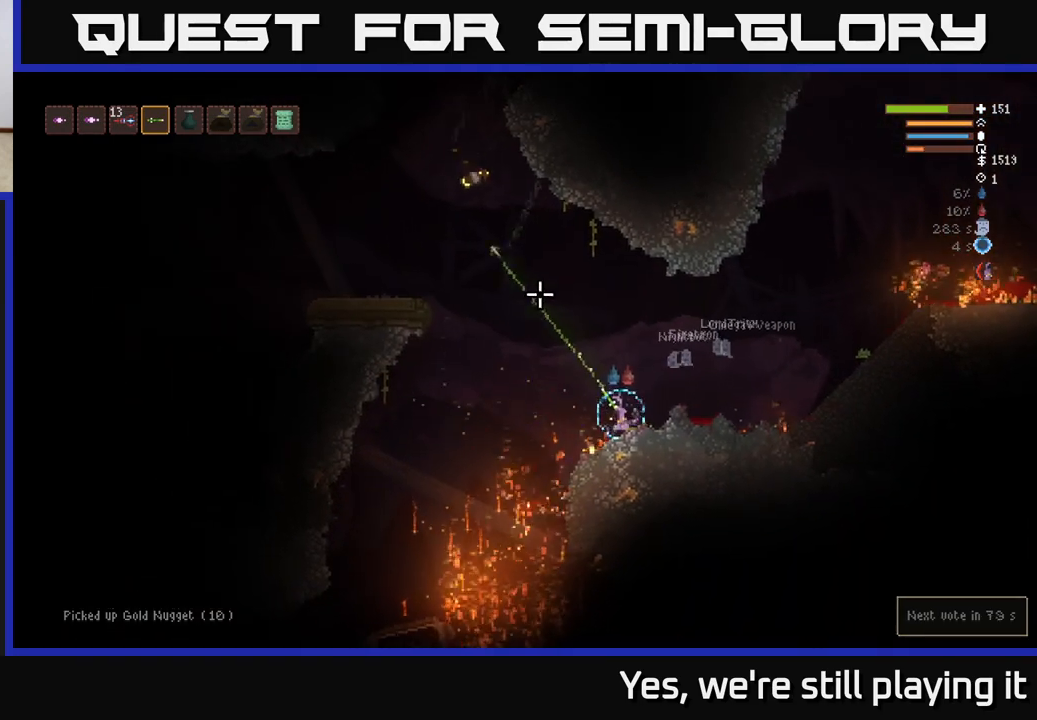
{"dt_ms": 500, "buttons": [], "left_stick": "right", "right_stick": "up", "events": [[167, "left_stick", "right"], [217, "L2", "down"], [250, "R2", "down"], [367, "R2", "up"], [433, "L2", "up"]]}
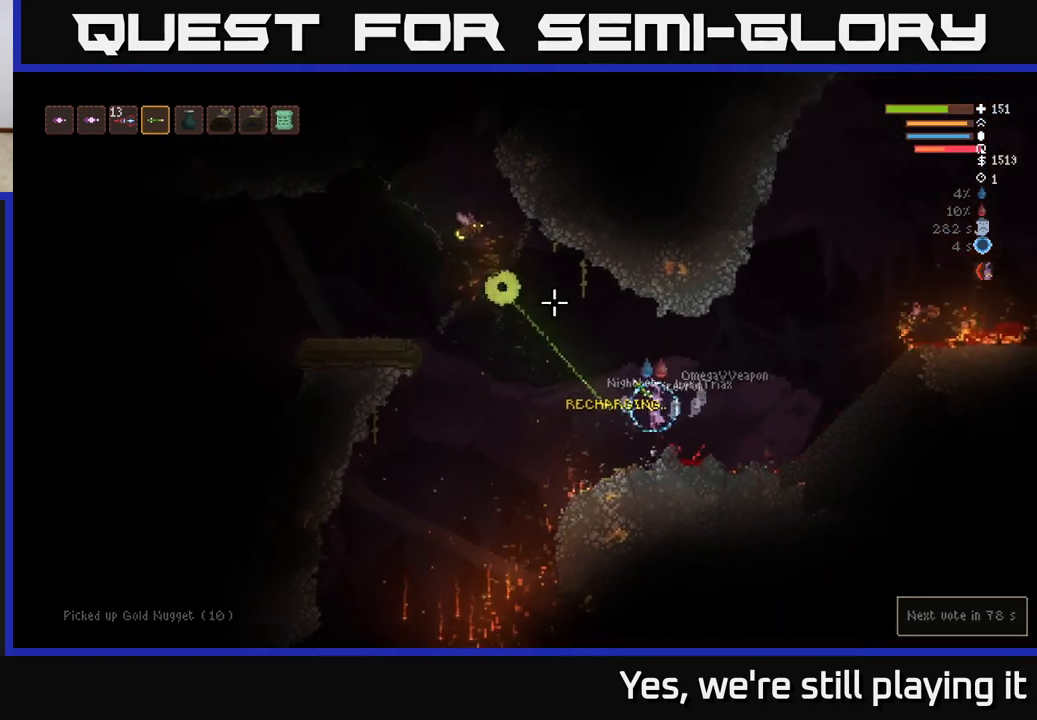
{"dt_ms": 500, "buttons": [], "left_stick": "center", "right_stick": "up", "events": [[33, "left_stick", "center"], [100, "left_stick", "left"], [367, "R2", "down"], [450, "left_stick", "center"], [483, "R2", "up"]]}
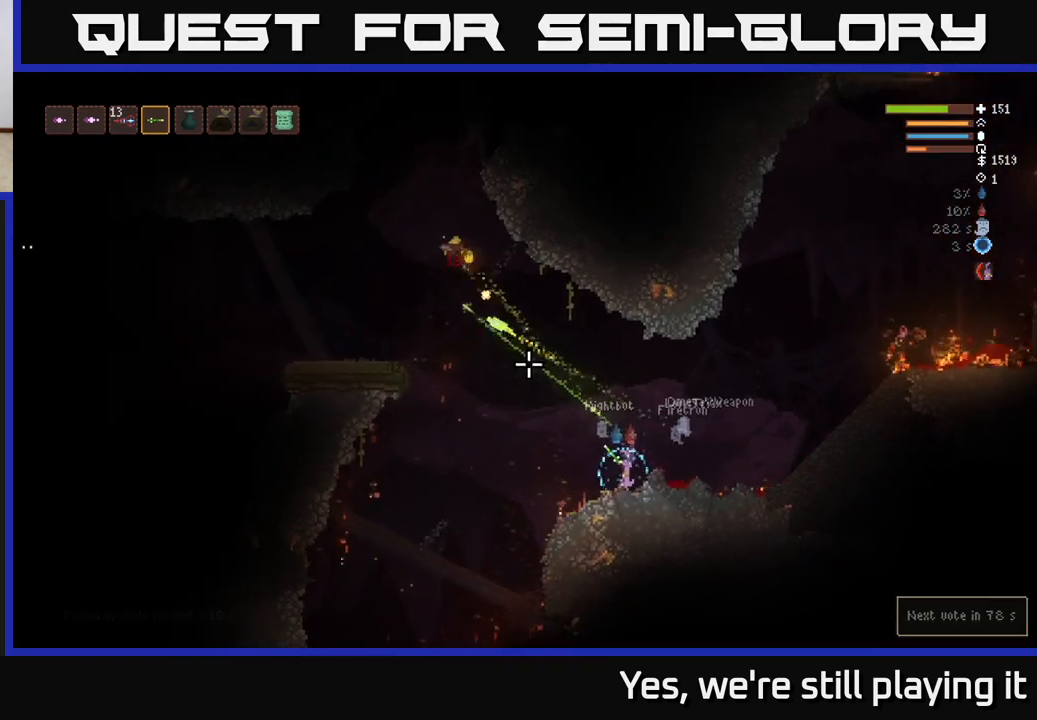
{"dt_ms": 500, "buttons": ["L2"], "left_stick": "right", "right_stick": "up", "events": [[200, "L2", "down"], [200, "left_stick", "right"]]}
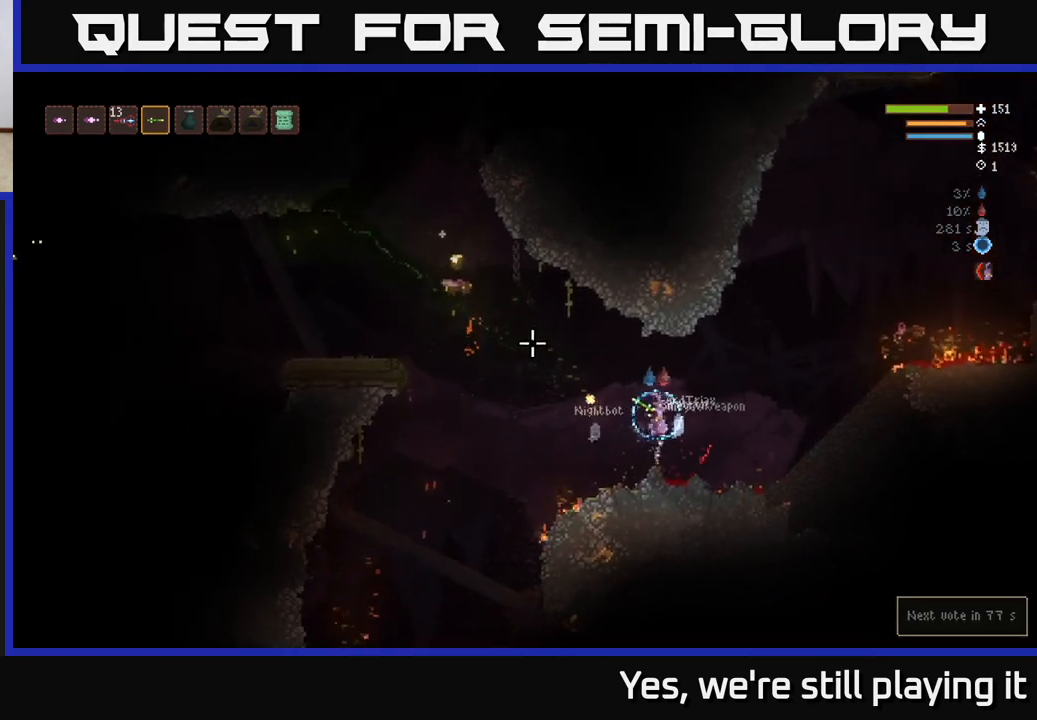
{"dt_ms": 500, "buttons": [], "left_stick": "left", "right_stick": "up", "events": [[50, "left_stick", "left"], [67, "L2", "up"]]}
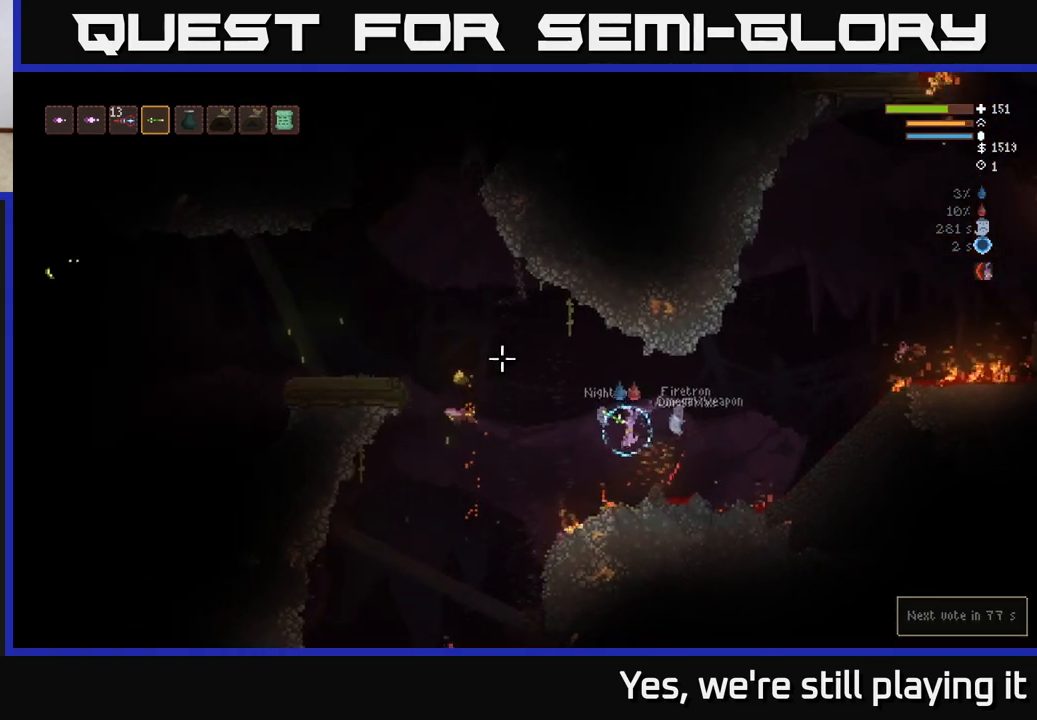
{"dt_ms": 500, "buttons": [], "left_stick": "left", "right_stick": "down", "events": [[317, "L2", "down"], [383, "L2", "up"], [400, "right_stick", "down"]]}
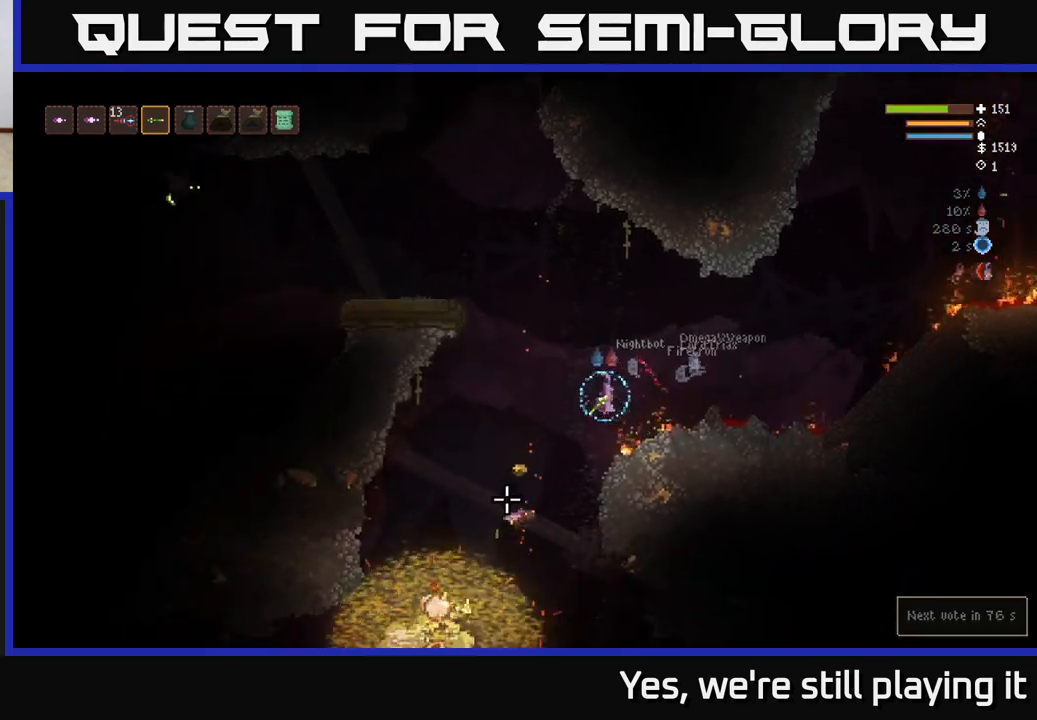
{"dt_ms": 500, "buttons": ["L2"], "left_stick": "right", "right_stick": "down", "events": [[200, "left_stick", "center"], [300, "left_stick", "right"], [400, "L2", "down"]]}
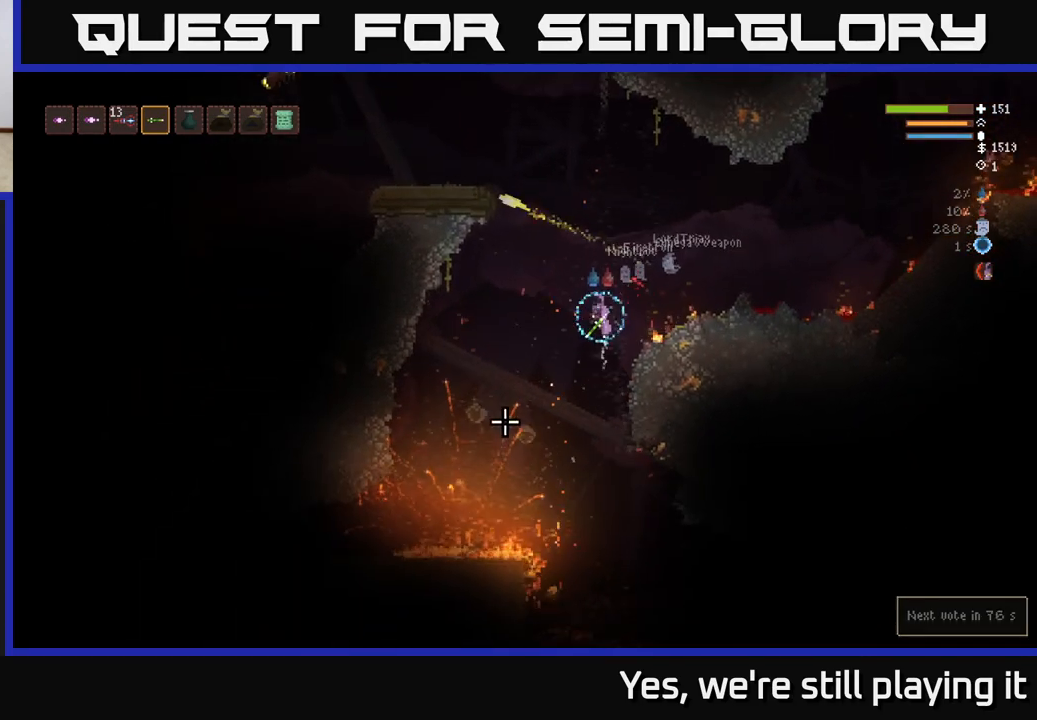
{"dt_ms": 500, "buttons": [], "left_stick": "right", "right_stick": "down", "events": [[83, "L2", "up"]]}
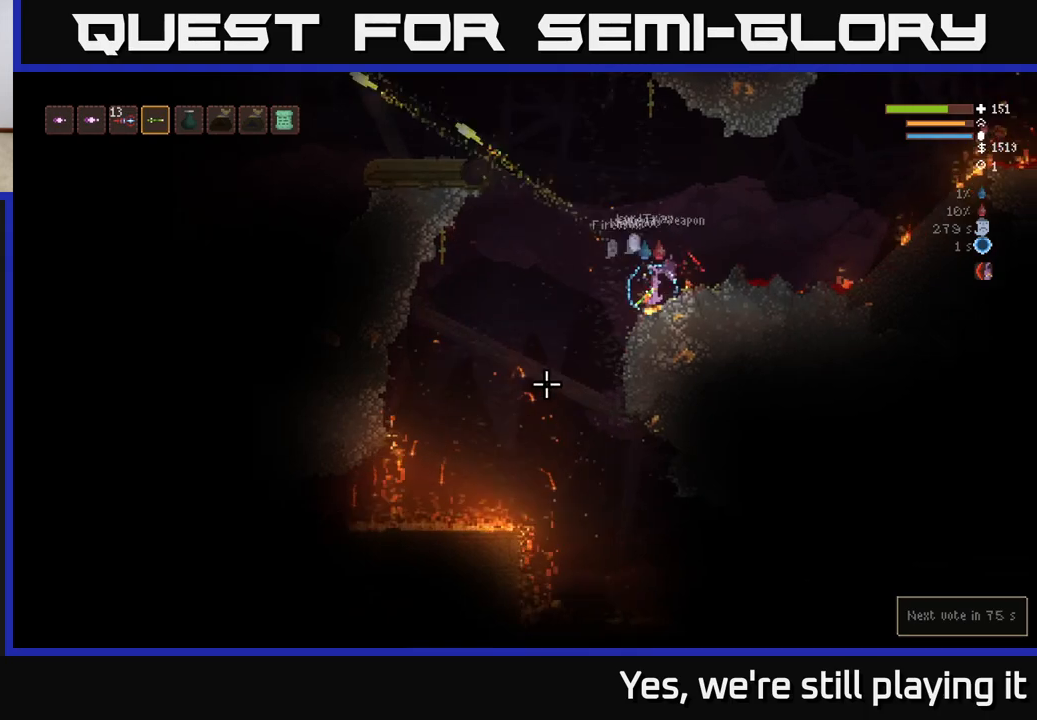
{"dt_ms": 500, "buttons": [], "left_stick": "left", "right_stick": "down", "events": [[133, "left_stick", "left"], [233, "L2", "down"], [350, "L2", "up"]]}
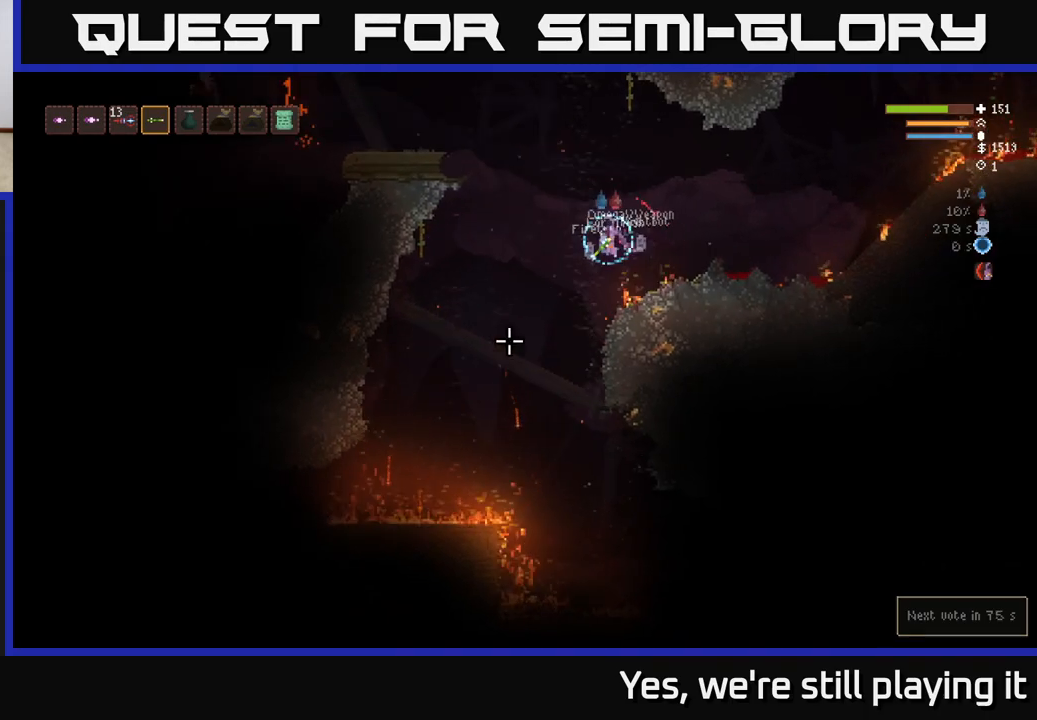
{"dt_ms": 500, "buttons": [], "left_stick": "left", "right_stick": "up-right", "events": [[150, "right_stick", "down-right"], [267, "right_stick", "up-right"]]}
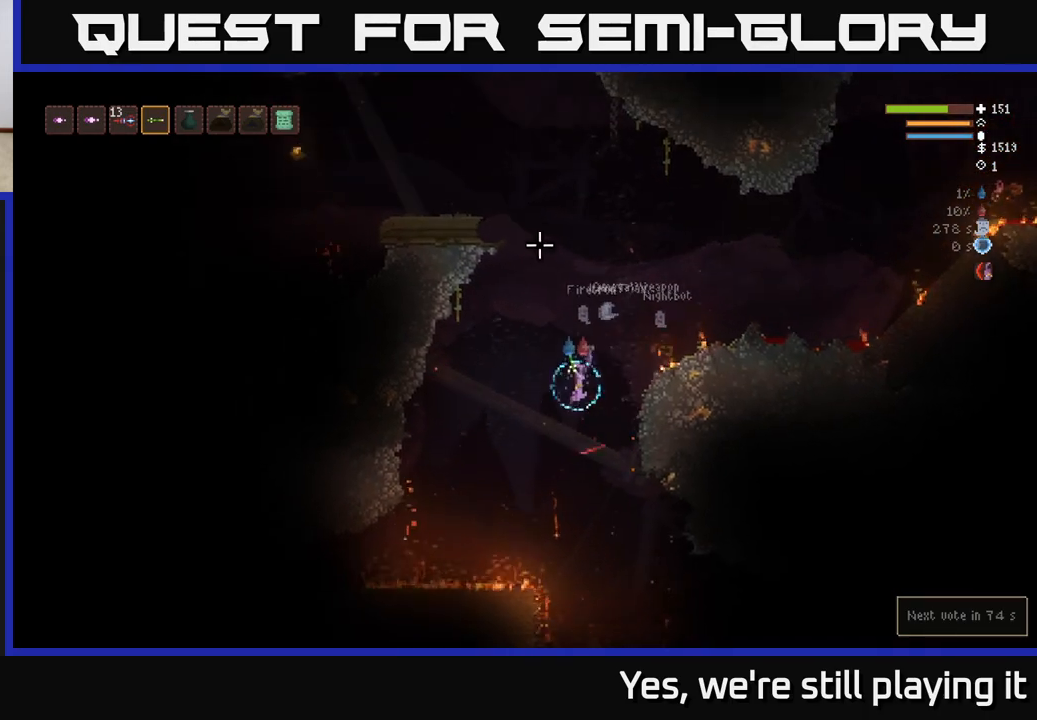
{"dt_ms": 500, "buttons": ["L2"], "left_stick": "right", "right_stick": "up-right", "events": [[167, "left_stick", "center"], [350, "left_stick", "right"], [367, "L2", "down"]]}
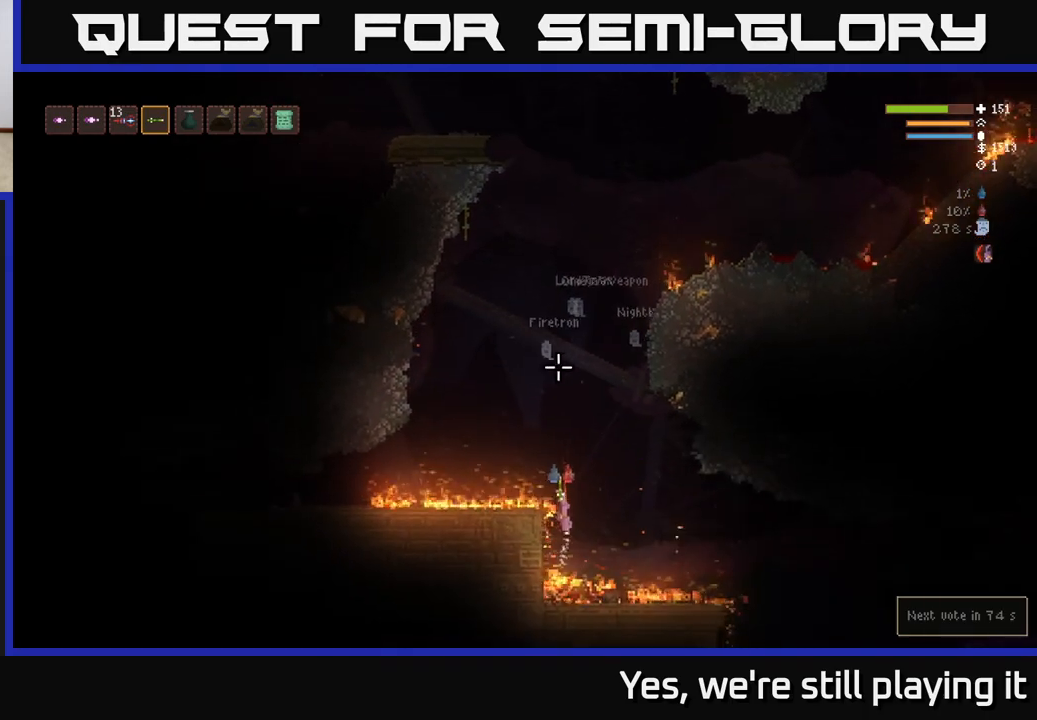
{"dt_ms": 500, "buttons": [], "left_stick": "right", "right_stick": "up-right", "events": [[100, "left_stick", "center"], [133, "L2", "up"], [150, "left_stick", "left"], [233, "left_stick", "center"], [417, "left_stick", "right"]]}
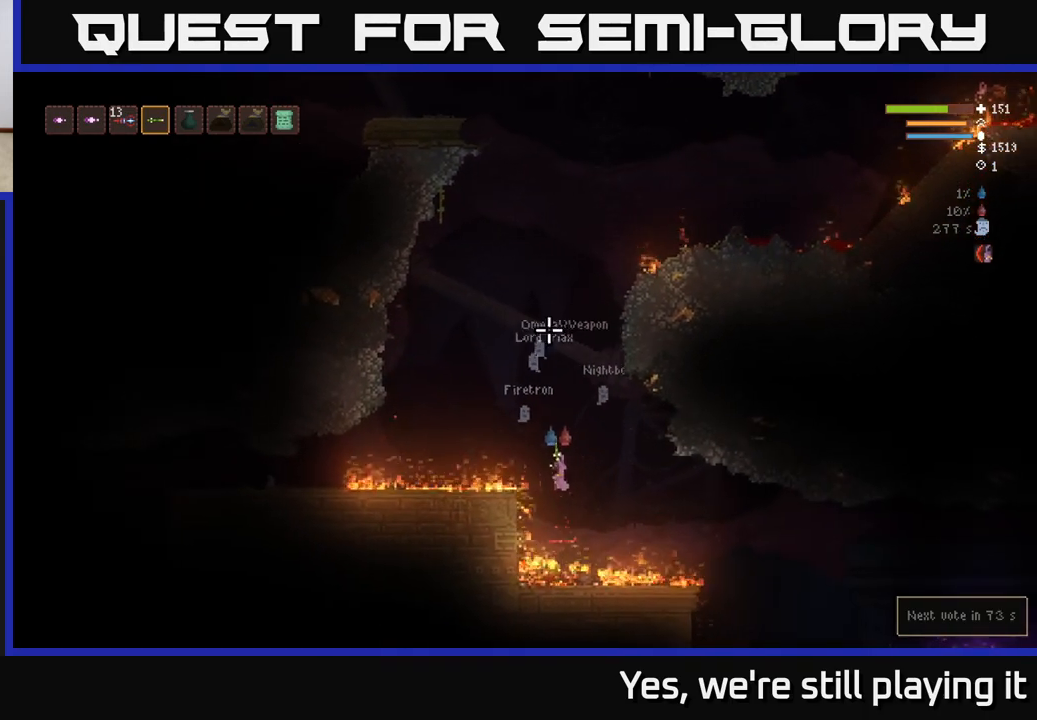
{"dt_ms": 500, "buttons": [], "left_stick": "center", "right_stick": "up-right", "events": [[17, "left_stick", "center"], [217, "L2", "down"], [333, "left_stick", "left"], [433, "L2", "up"], [467, "left_stick", "center"]]}
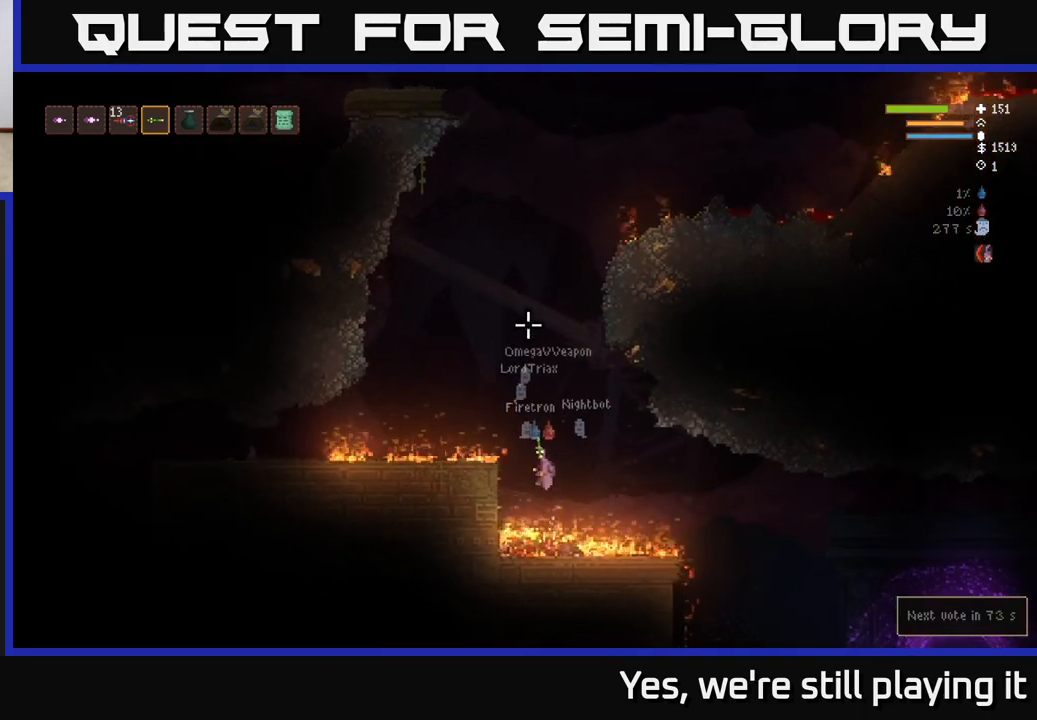
{"dt_ms": 500, "buttons": ["L2"], "left_stick": "center", "right_stick": "up-right", "events": [[200, "left_stick", "left"], [300, "left_stick", "center"], [400, "L2", "down"]]}
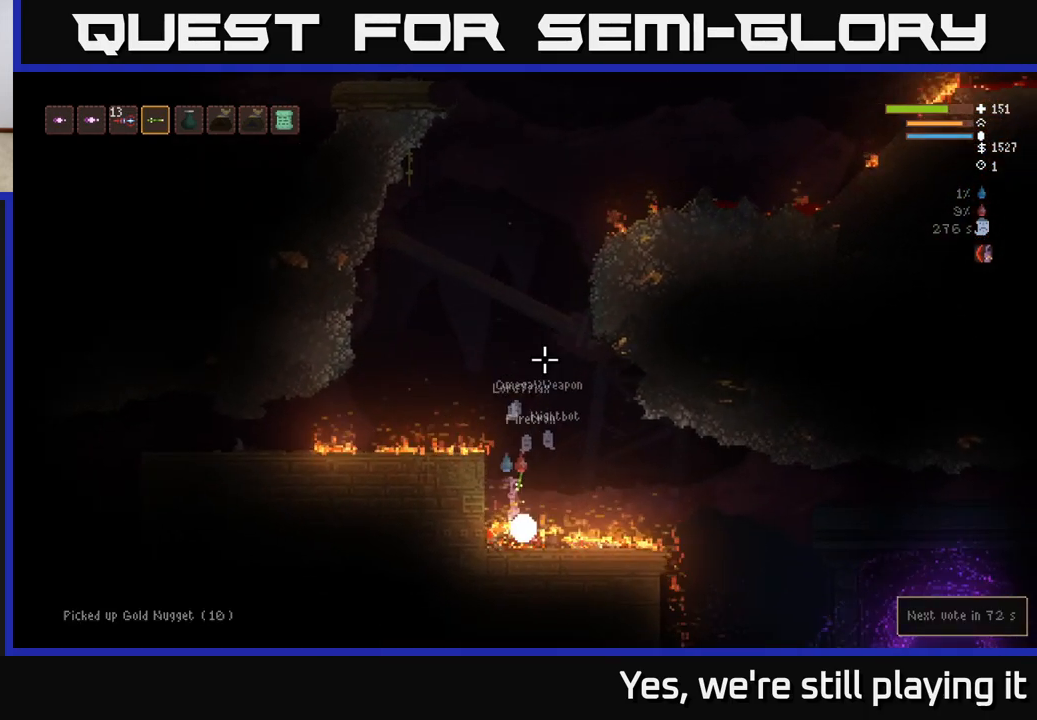
{"dt_ms": 500, "buttons": ["L2"], "left_stick": "center", "right_stick": "up-right", "events": [[17, "left_stick", "right"], [367, "left_stick", "center"]]}
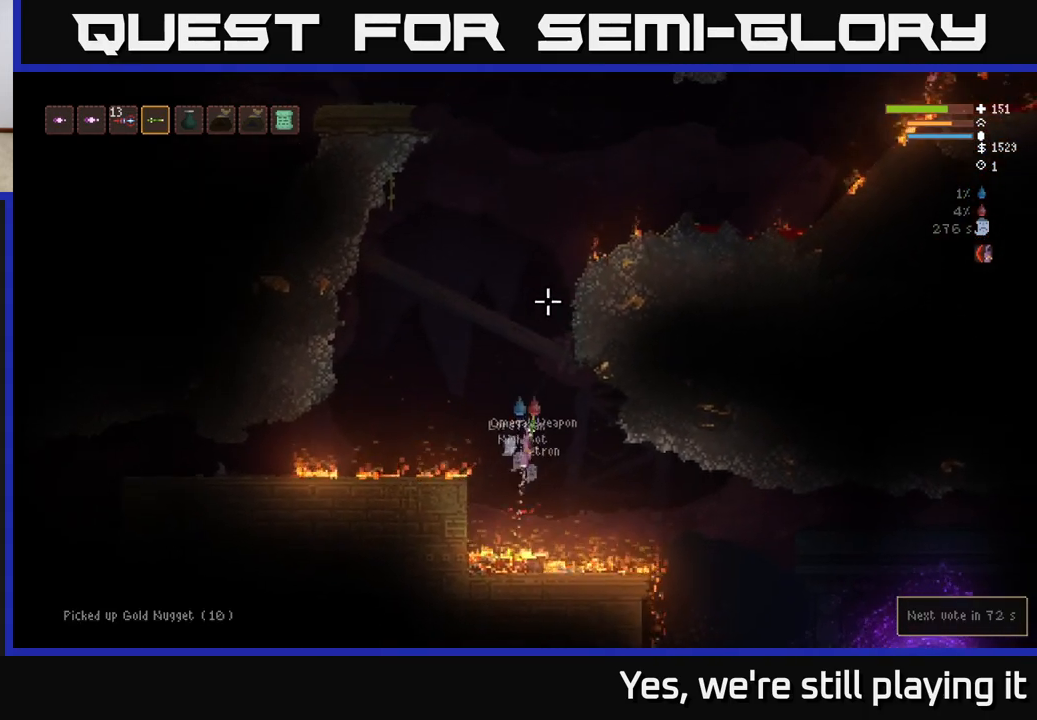
{"dt_ms": 500, "buttons": ["L2"], "left_stick": "center", "right_stick": "up", "events": [[183, "right_stick", "up"]]}
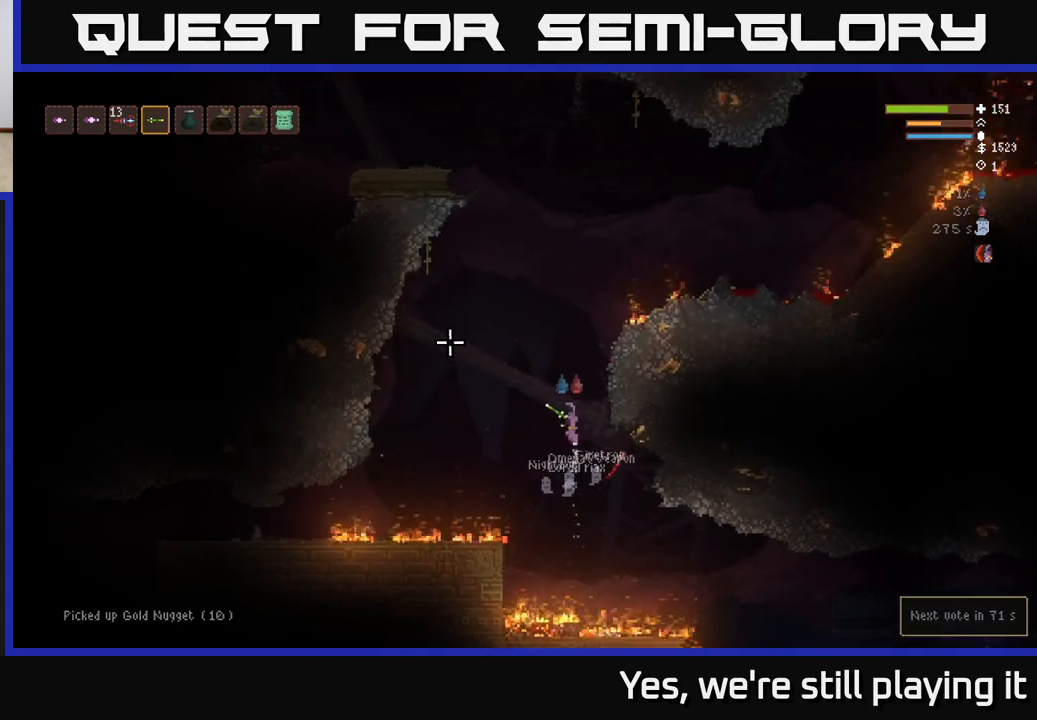
{"dt_ms": 500, "buttons": ["L2"], "left_stick": "right", "right_stick": "up", "events": [[433, "left_stick", "right"]]}
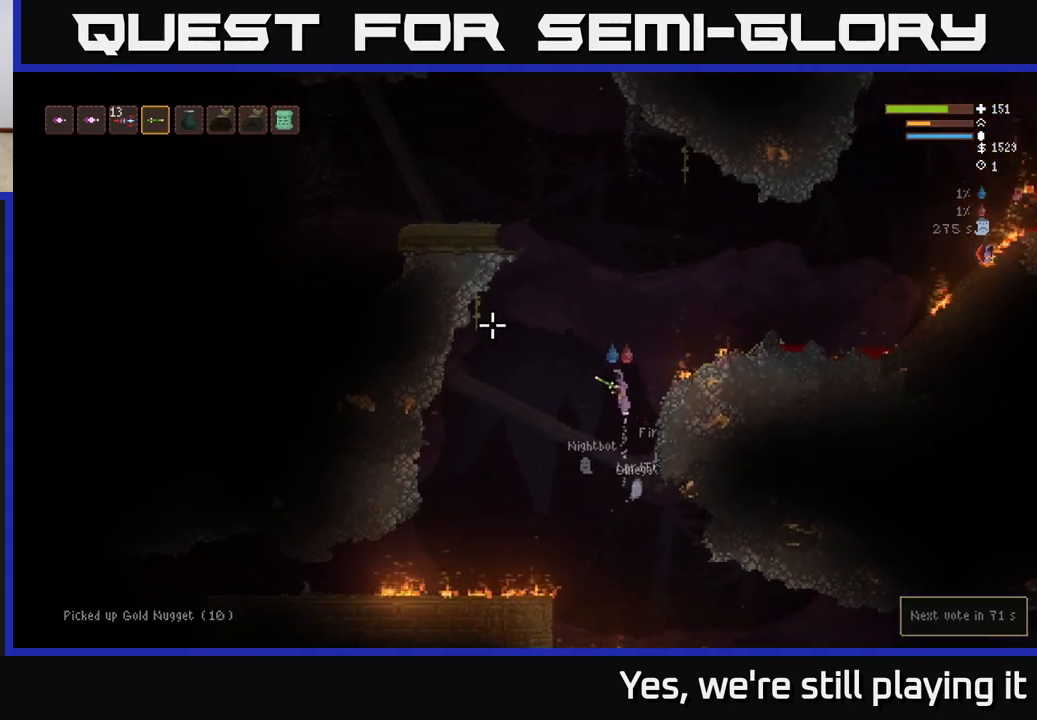
{"dt_ms": 500, "buttons": [], "left_stick": "center", "right_stick": "up", "events": [[117, "L2", "up"], [417, "left_stick", "center"]]}
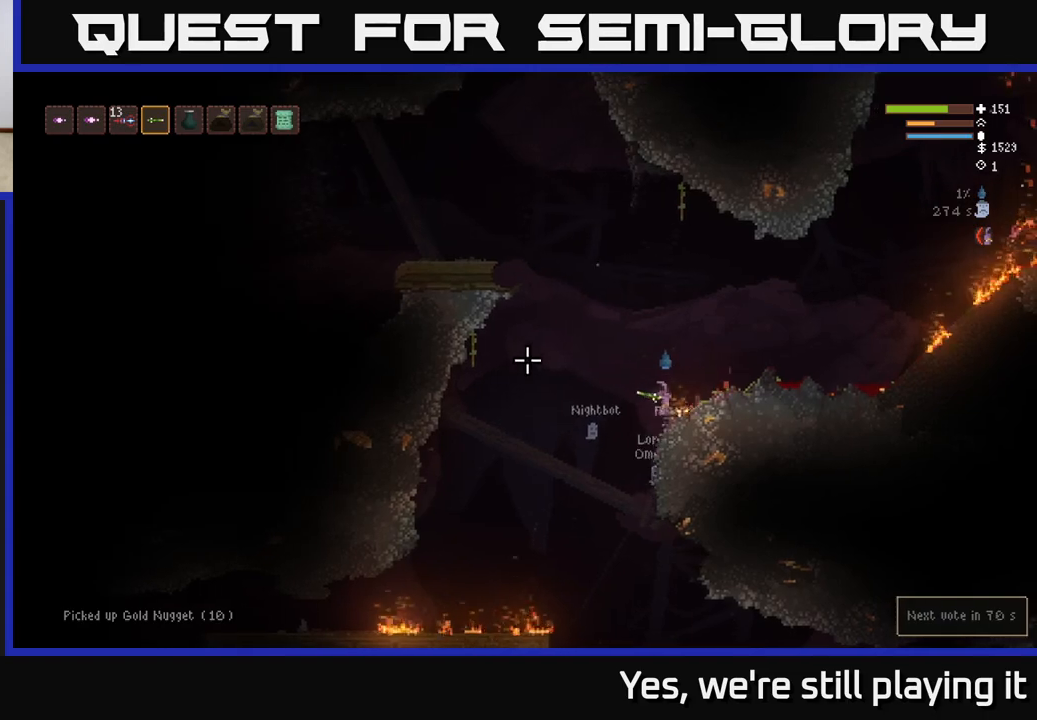
{"dt_ms": 500, "buttons": ["L2"], "left_stick": "left", "right_stick": "up", "events": [[333, "left_stick", "left"], [383, "L2", "down"]]}
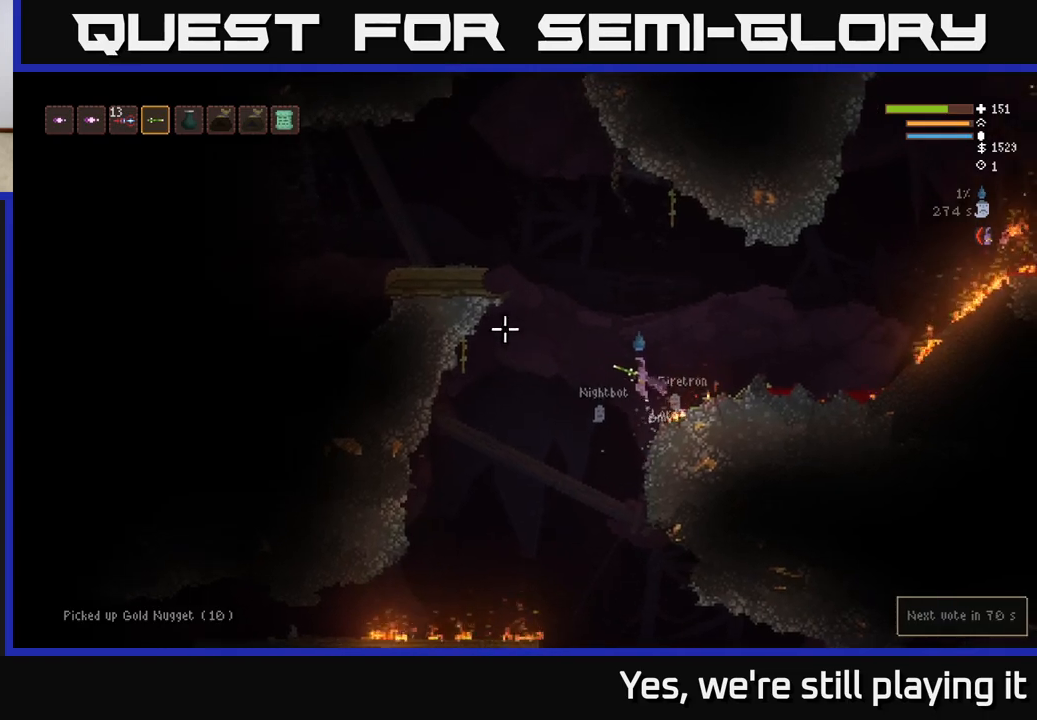
{"dt_ms": 500, "buttons": ["L2"], "left_stick": "left", "right_stick": "up", "events": []}
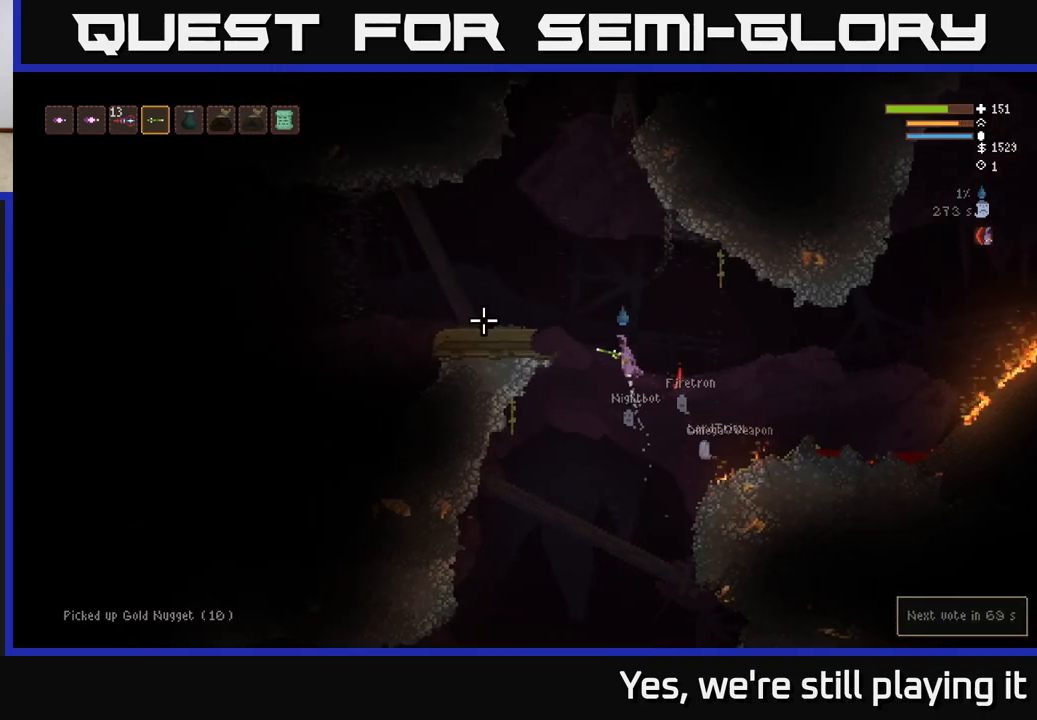
{"dt_ms": 500, "buttons": [], "left_stick": "left", "right_stick": "left", "events": [[17, "right_stick", "left"], [350, "R2", "down"], [417, "L2", "up"], [433, "R2", "up"]]}